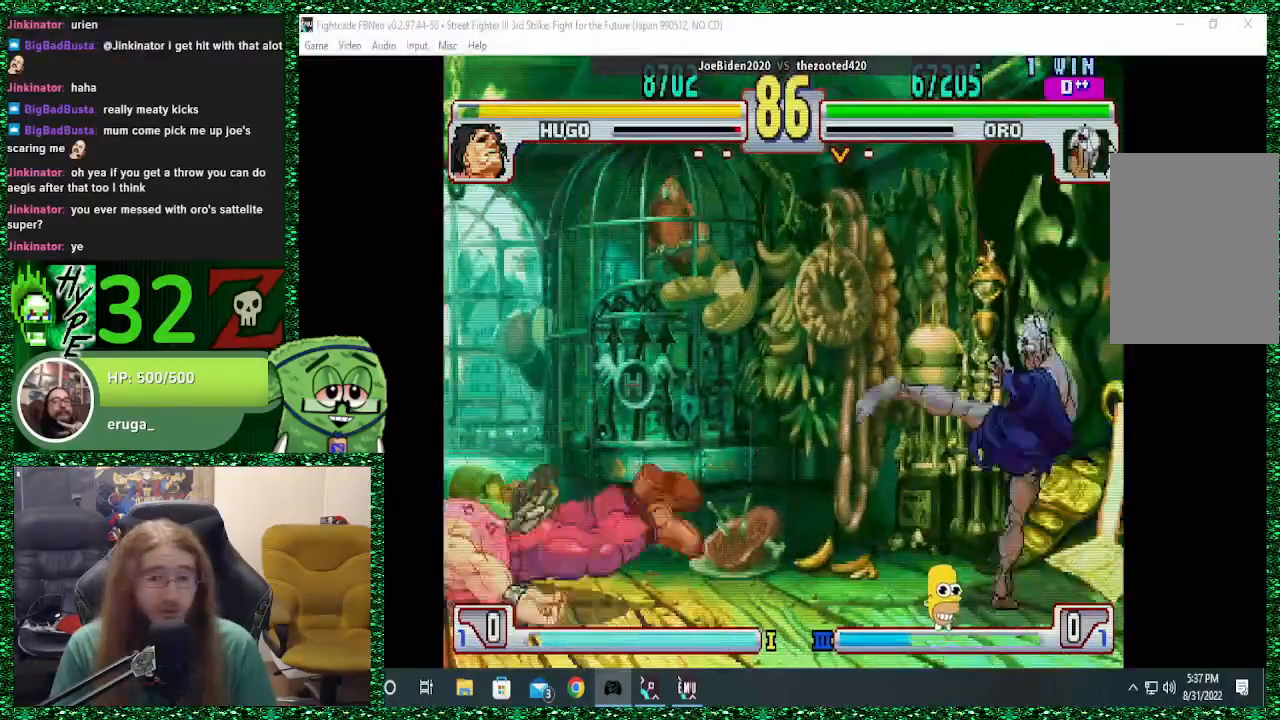
Gameplay with a controller (arcade stick); each line is a JSON object with the inputs held at the frame after it (dt_ms = milliseconds from this image to that frame). "events" lists button and stick changes between this image and that frame as [ms after this image, input, new state], when the widget could be followed in between. Not read: L3 R3.
{"dt_ms": 500, "buttons": [], "left_stick": "center", "events": [[33, "R2", "down"], [100, "R2", "up"], [333, "left_stick", "left"], [400, "SQUARE", "down"], [433, "left_stick", "center"], [467, "SQUARE", "up"]]}
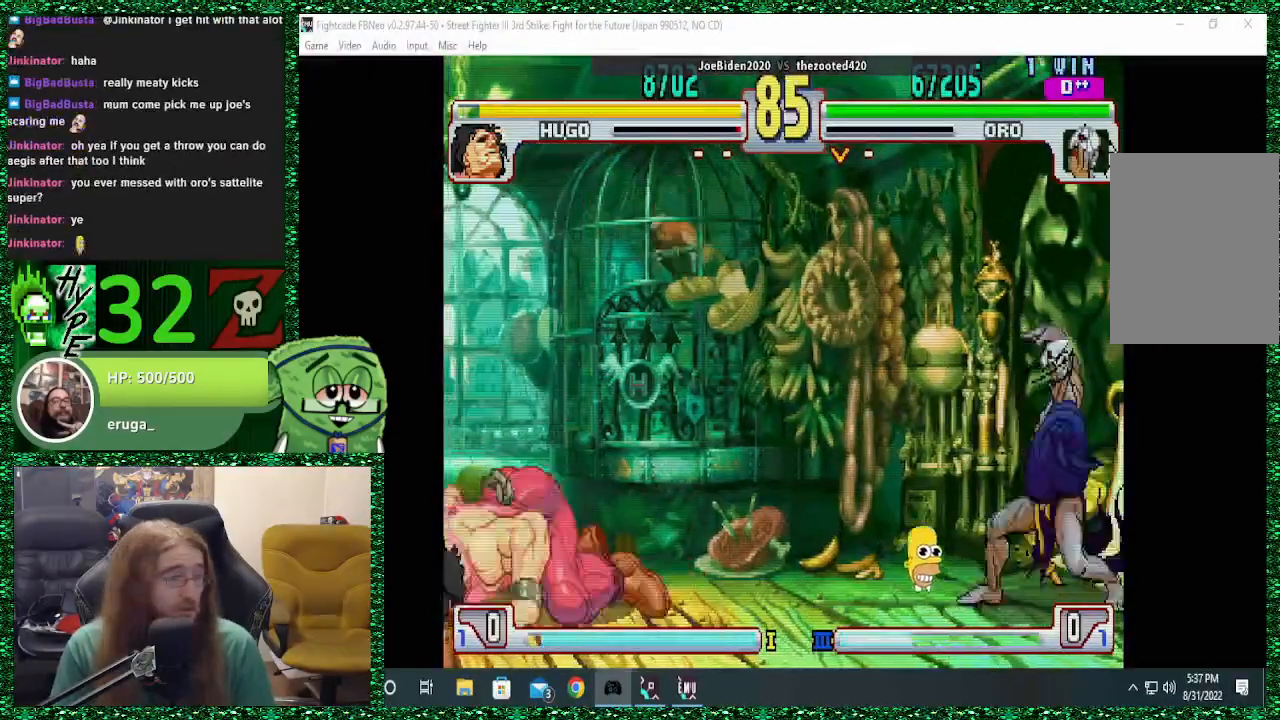
{"dt_ms": 500, "buttons": [], "left_stick": "right", "events": [[33, "left_stick", "right"], [233, "R2", "down"], [300, "R2", "up"], [400, "R2", "down"], [467, "R2", "up"]]}
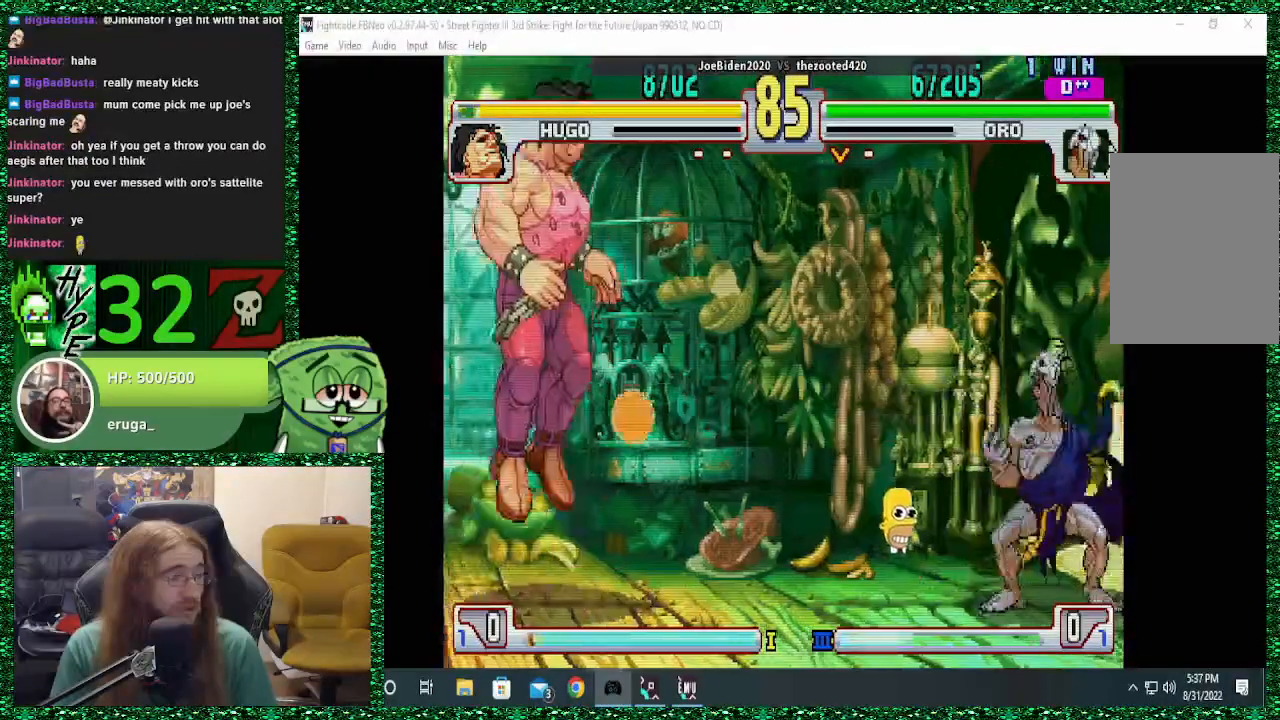
{"dt_ms": 500, "buttons": ["R2"], "left_stick": "right", "events": [[67, "R2", "down"], [133, "R2", "up"], [200, "R2", "down"], [300, "R2", "up"], [467, "R2", "down"]]}
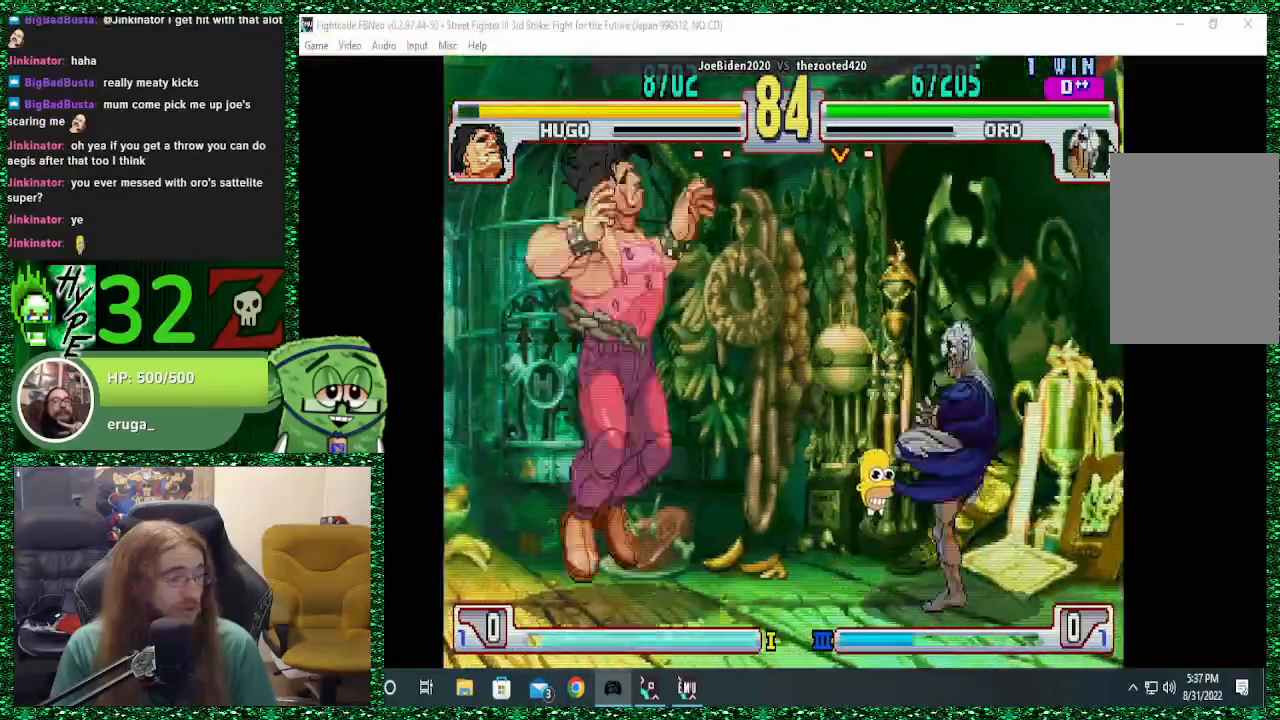
{"dt_ms": 500, "buttons": [], "left_stick": "right", "events": [[33, "R2", "up"], [133, "R2", "down"], [200, "R2", "up"], [300, "R2", "down"], [400, "R2", "up"]]}
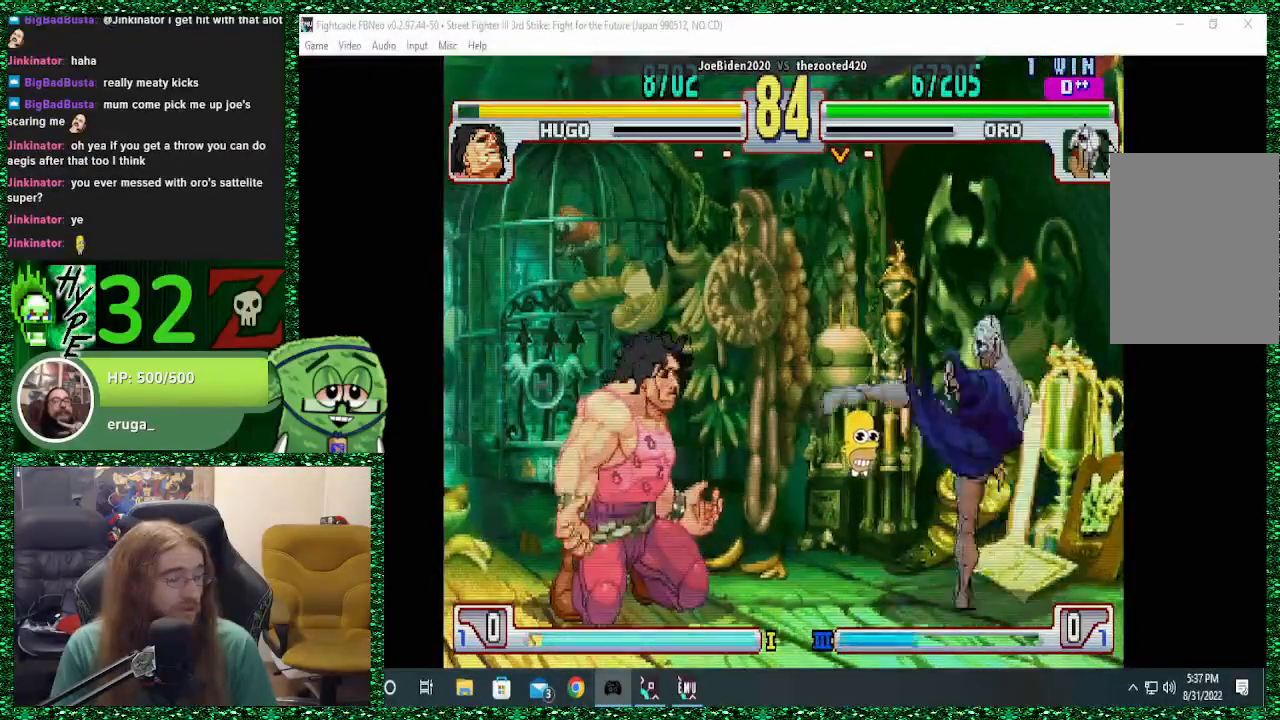
{"dt_ms": 500, "buttons": [], "left_stick": "right", "events": [[333, "left_stick", "left"], [367, "TRIANGLE", "down"], [400, "left_stick", "center"], [433, "TRIANGLE", "up"], [467, "left_stick", "right"]]}
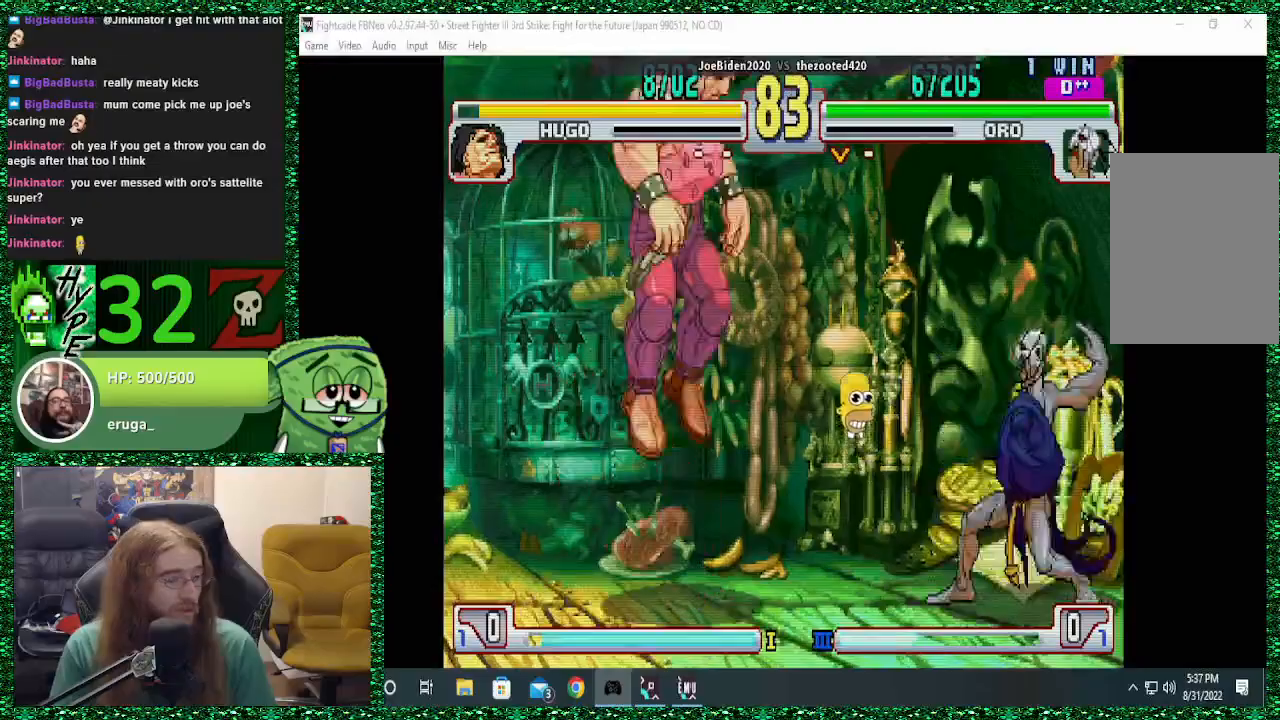
{"dt_ms": 500, "buttons": ["R2"], "left_stick": "right", "events": [[333, "R2", "down"], [400, "R2", "up"], [500, "R2", "down"]]}
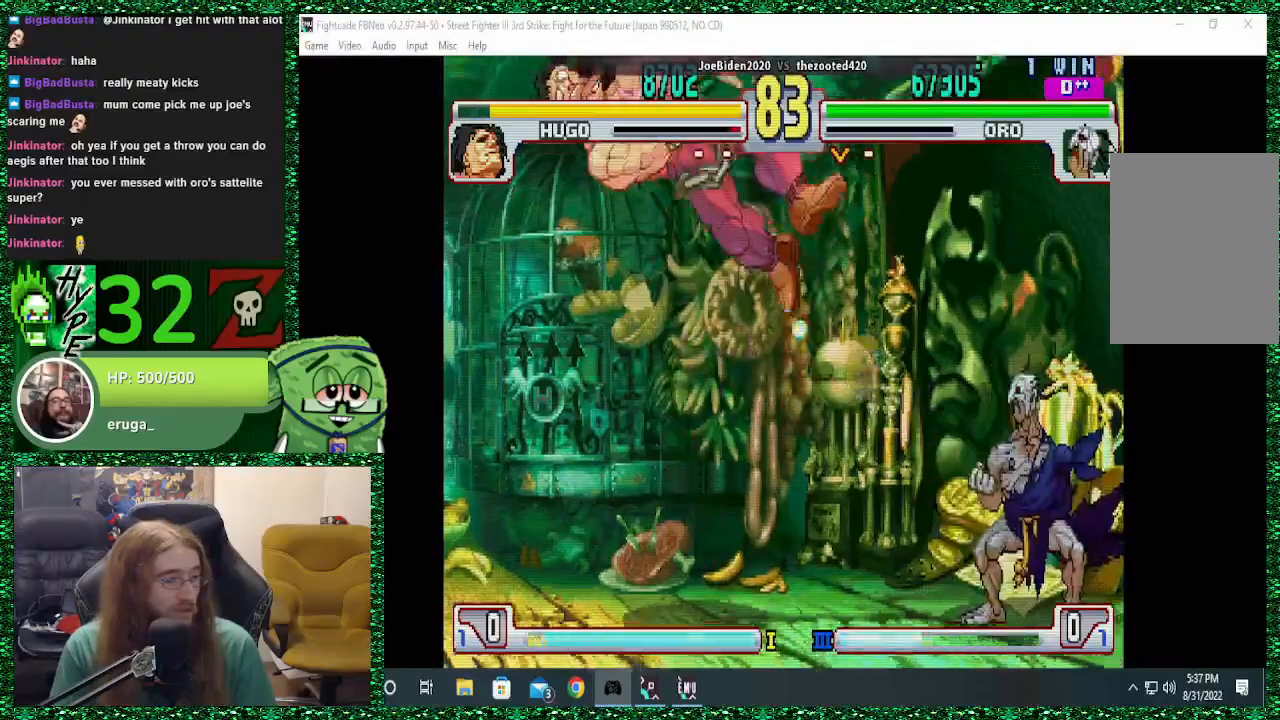
{"dt_ms": 500, "buttons": [], "left_stick": "right", "events": [[100, "R2", "up"], [167, "R2", "down"], [233, "R2", "up"]]}
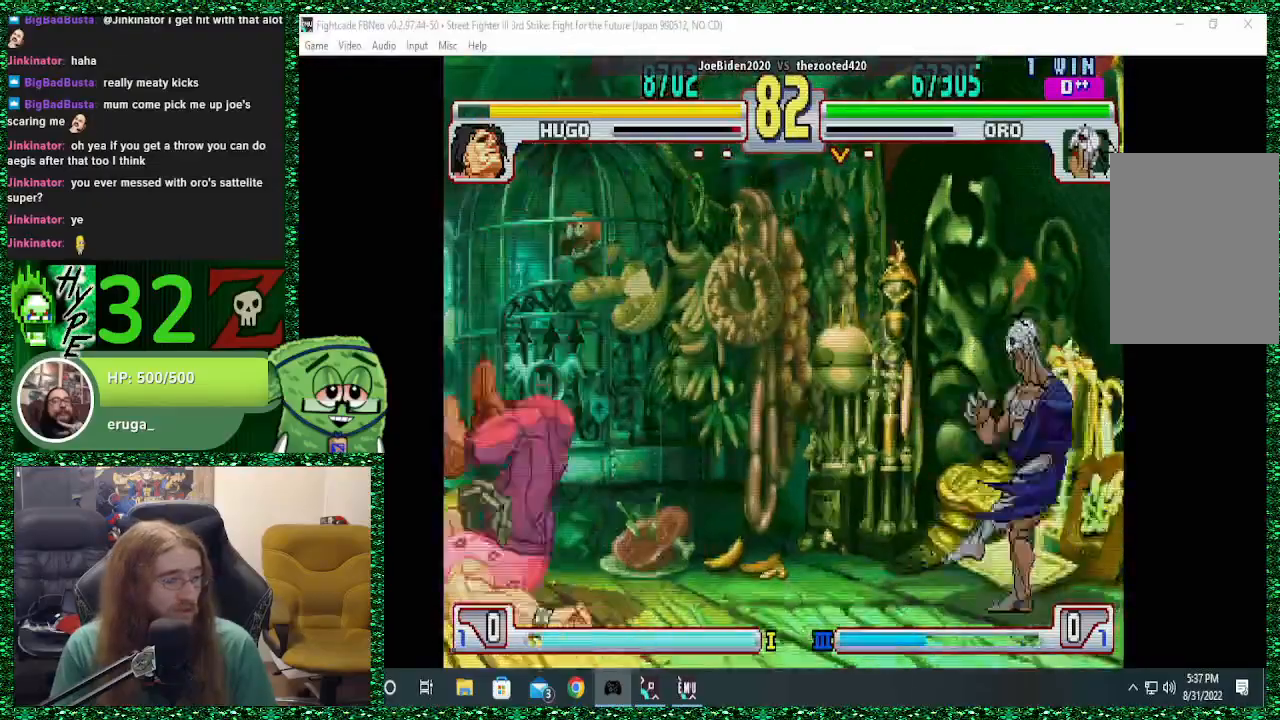
{"dt_ms": 500, "buttons": [], "left_stick": "right", "events": [[33, "R2", "down"], [100, "R2", "up"], [200, "R2", "down"], [300, "R2", "up"]]}
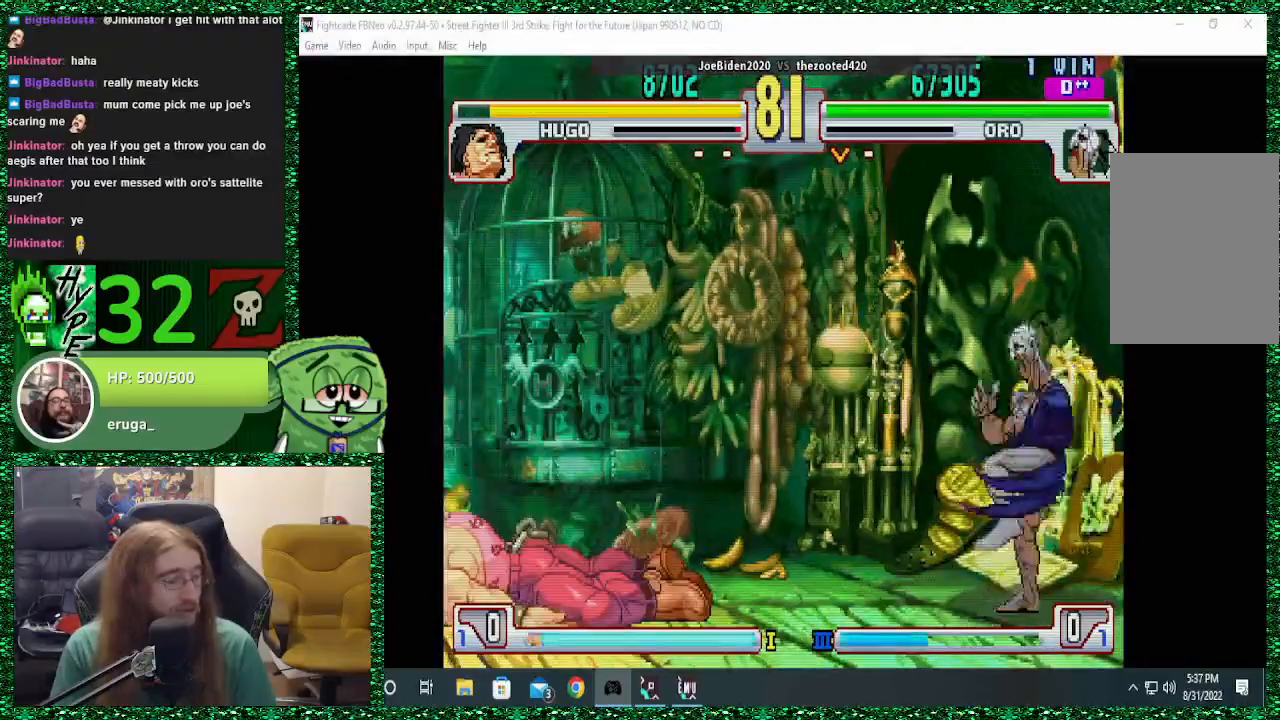
{"dt_ms": 500, "buttons": [], "left_stick": "right", "events": [[167, "left_stick", "left"], [233, "TRIANGLE", "down"], [267, "R2", "down"], [300, "R2", "up"], [300, "left_stick", "center"], [367, "TRIANGLE", "up"], [367, "left_stick", "right"]]}
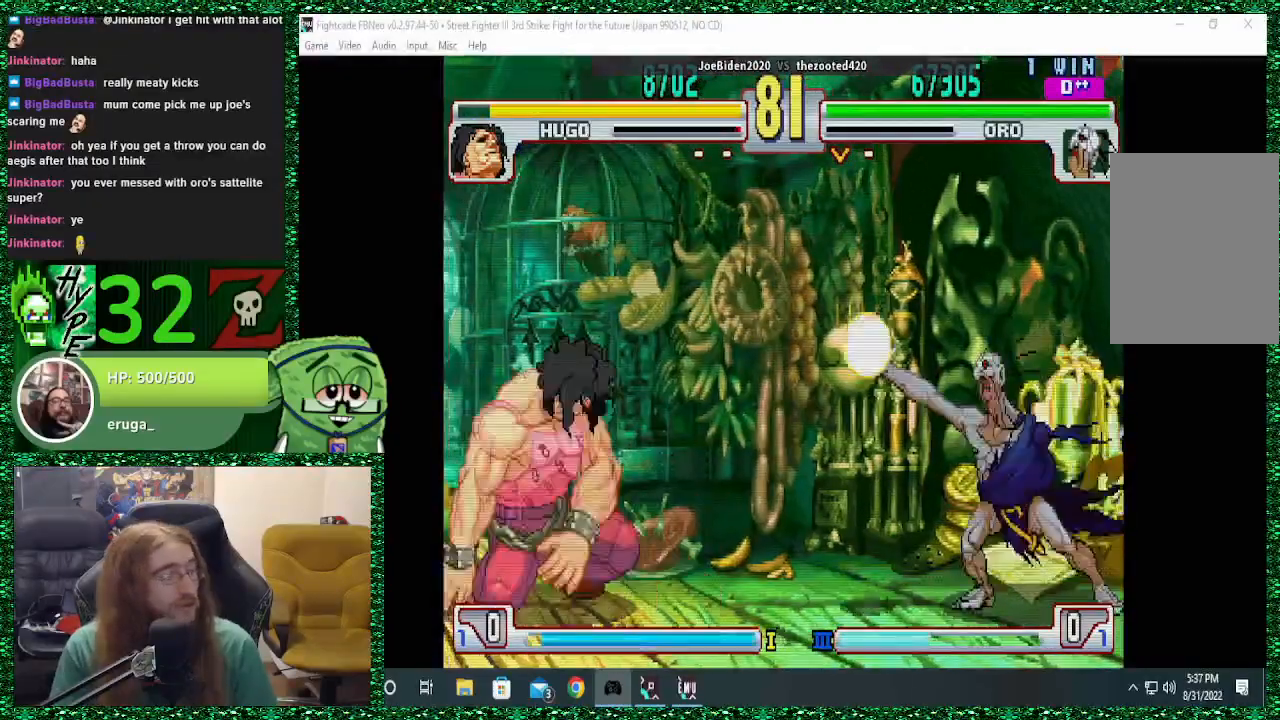
{"dt_ms": 500, "buttons": [], "left_stick": "right", "events": [[367, "R2", "down"], [467, "R2", "up"]]}
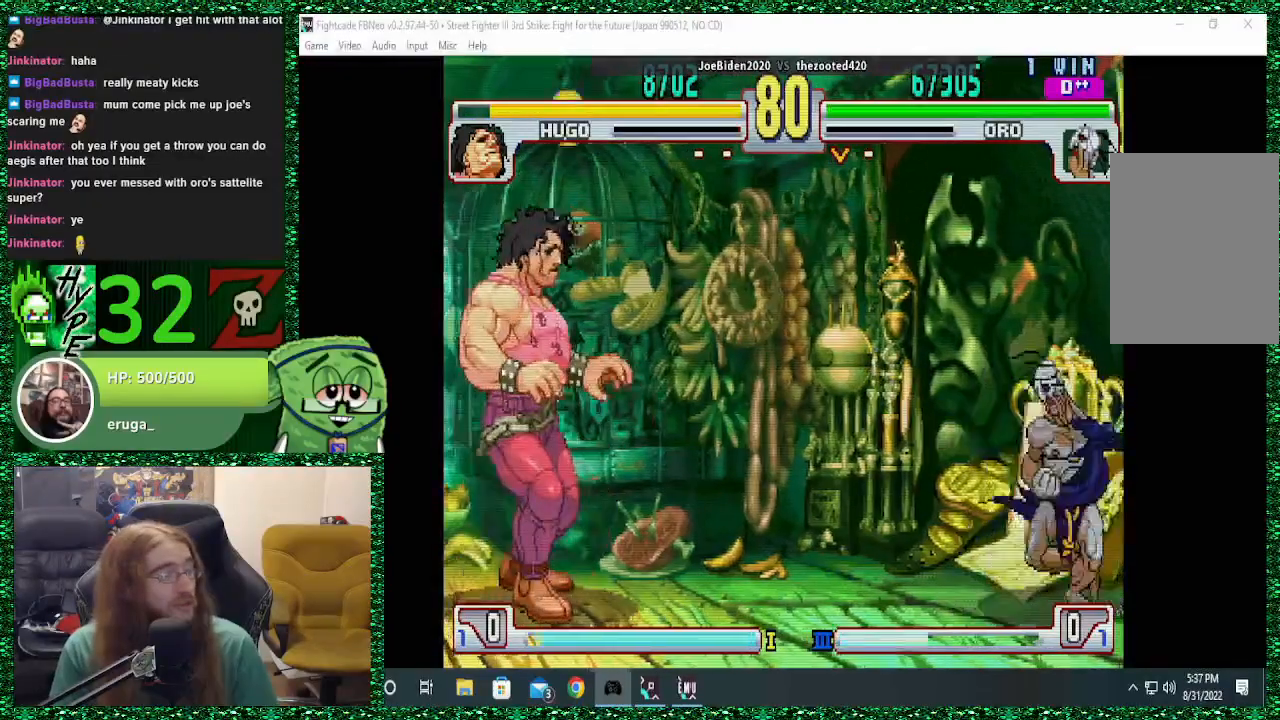
{"dt_ms": 500, "buttons": ["R2"], "left_stick": "right", "events": [[33, "R2", "down"], [133, "R2", "up"], [467, "R2", "down"]]}
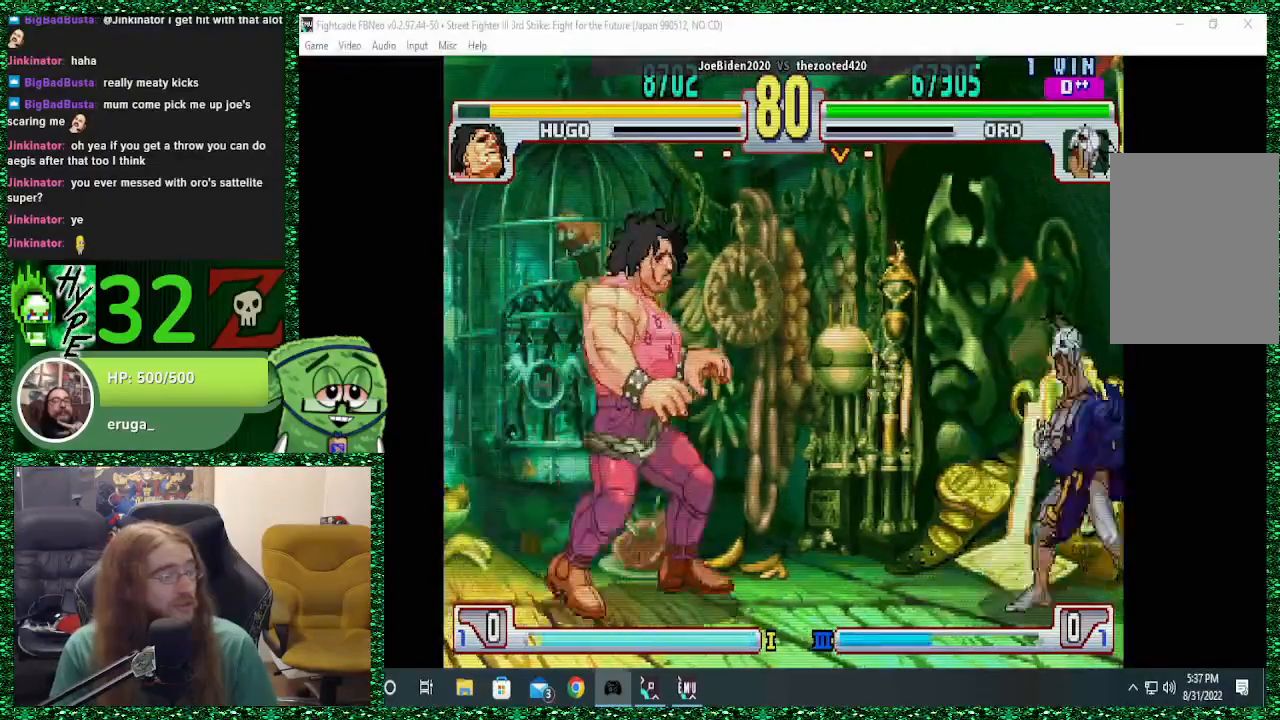
{"dt_ms": 500, "buttons": [], "left_stick": "center", "events": [[67, "R2", "up"], [133, "R2", "down"], [233, "R2", "up"], [400, "left_stick", "center"]]}
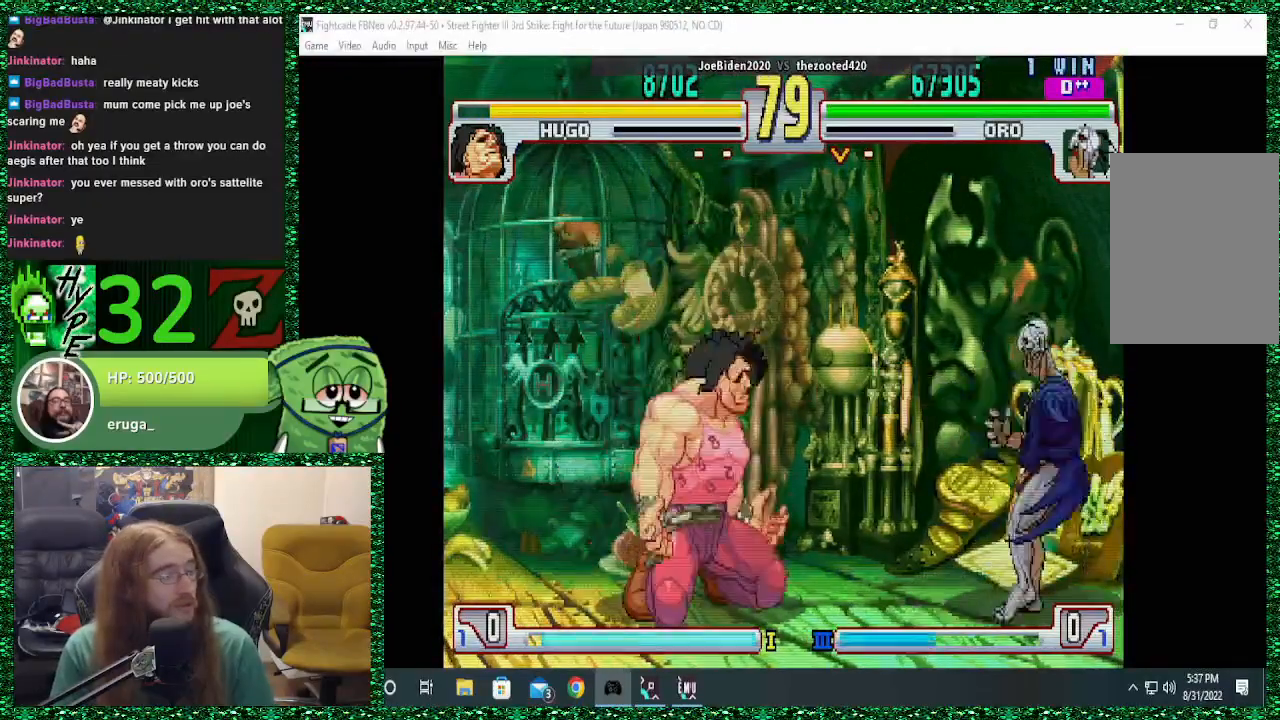
{"dt_ms": 500, "buttons": [], "left_stick": "center", "events": [[67, "left_stick", "down"], [133, "left_stick", "left"], [200, "left_stick", "up"], [333, "left_stick", "center"]]}
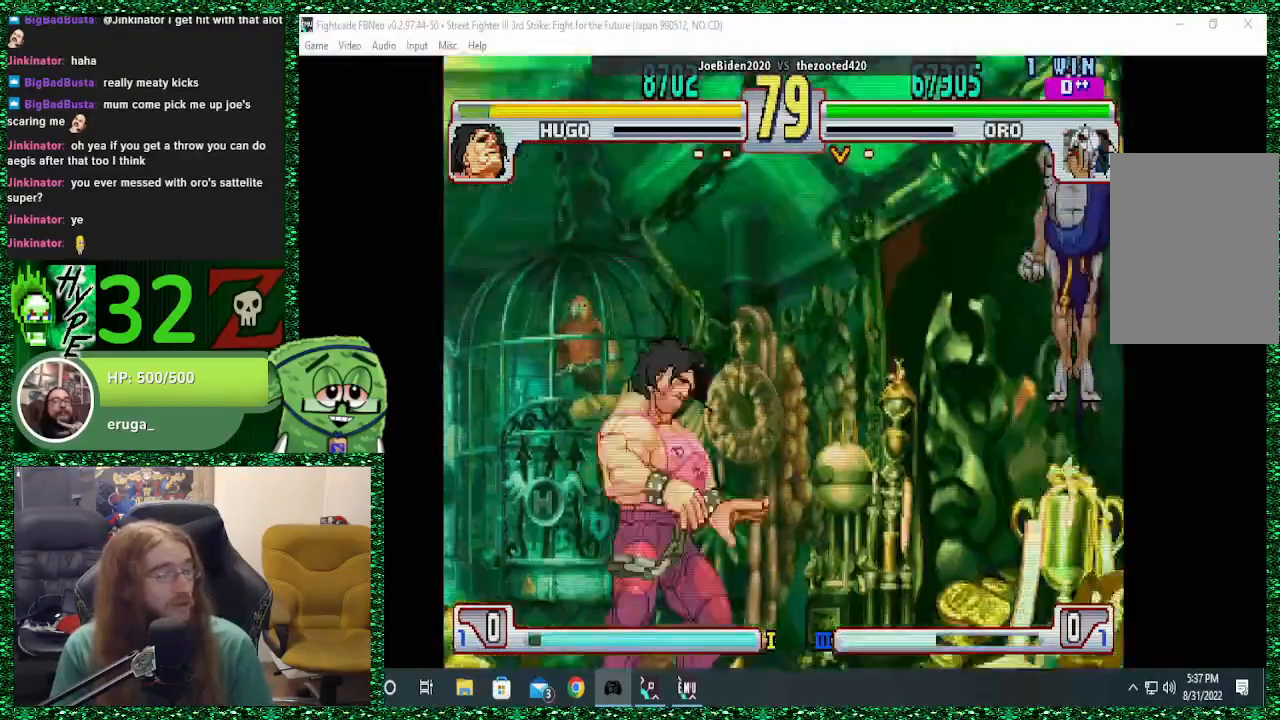
{"dt_ms": 500, "buttons": [], "left_stick": "up-left", "events": [[433, "left_stick", "up-left"]]}
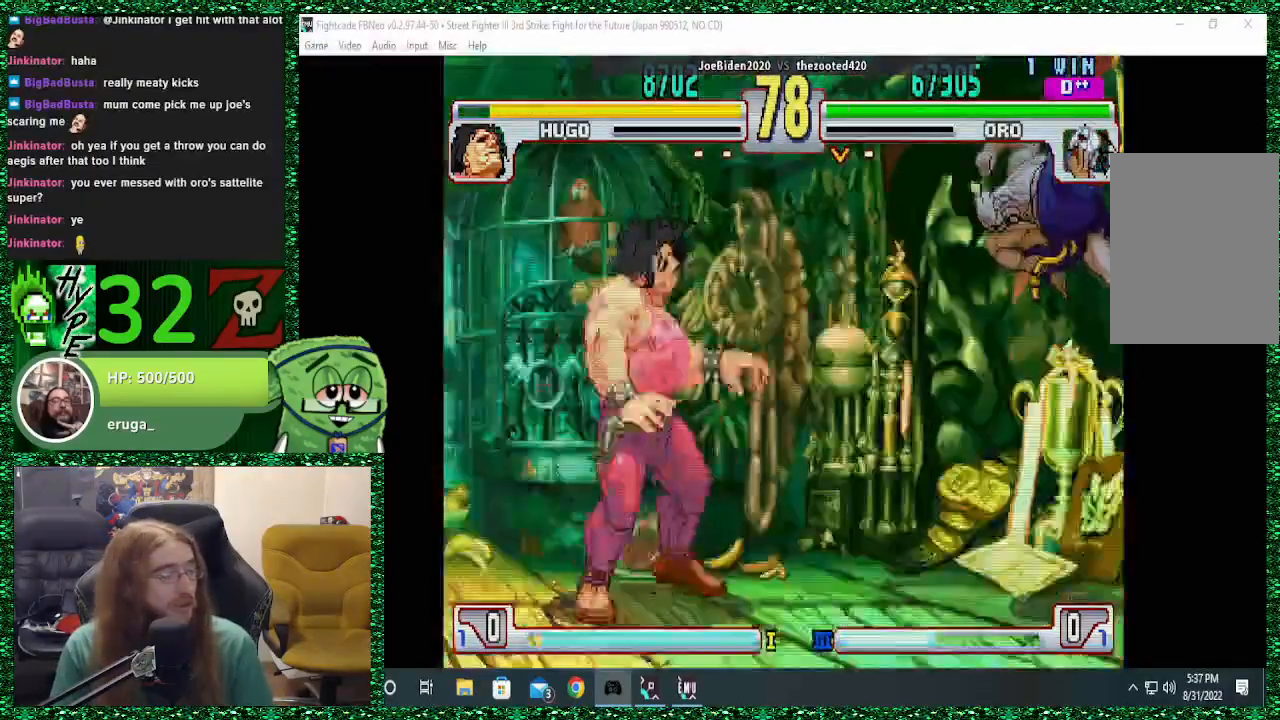
{"dt_ms": 500, "buttons": [], "left_stick": "right", "events": [[100, "left_stick", "center"], [267, "left_stick", "right"]]}
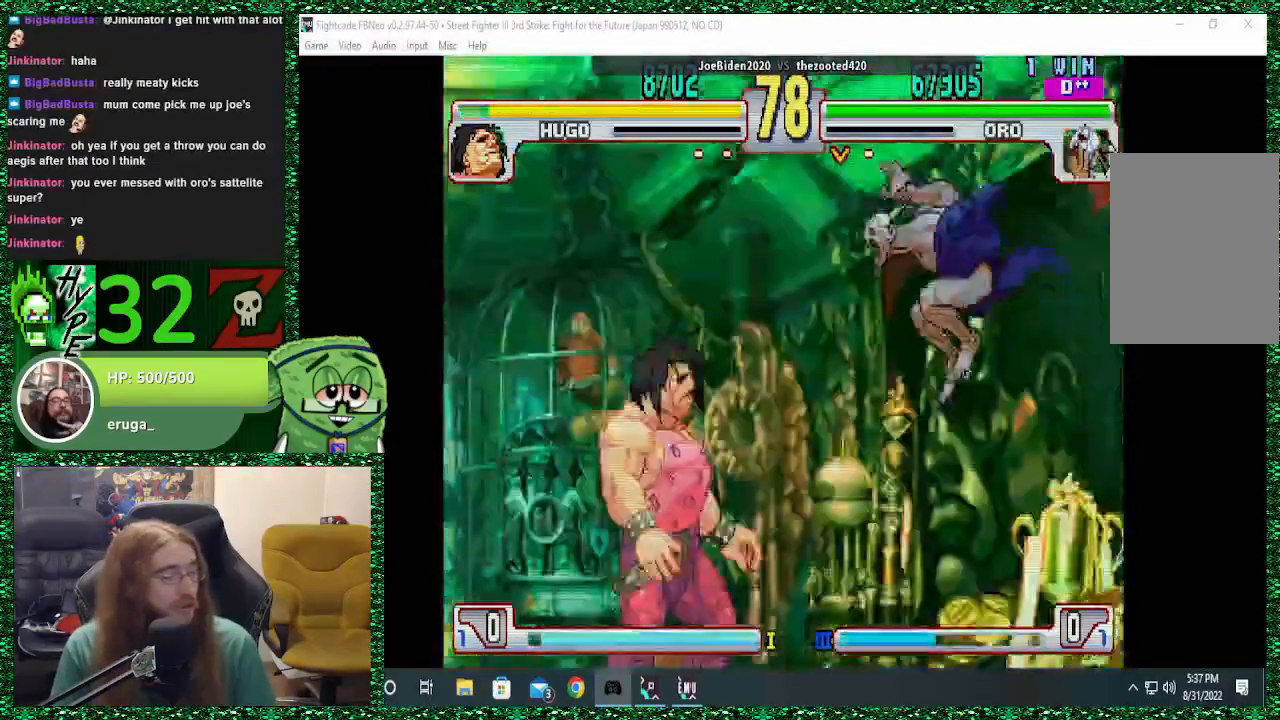
{"dt_ms": 500, "buttons": ["TRIANGLE"], "left_stick": "right", "events": [[33, "R2", "down"], [167, "R2", "up"], [300, "TRIANGLE", "down"], [433, "TRIANGLE", "up"], [467, "TRIANGLE", "down"]]}
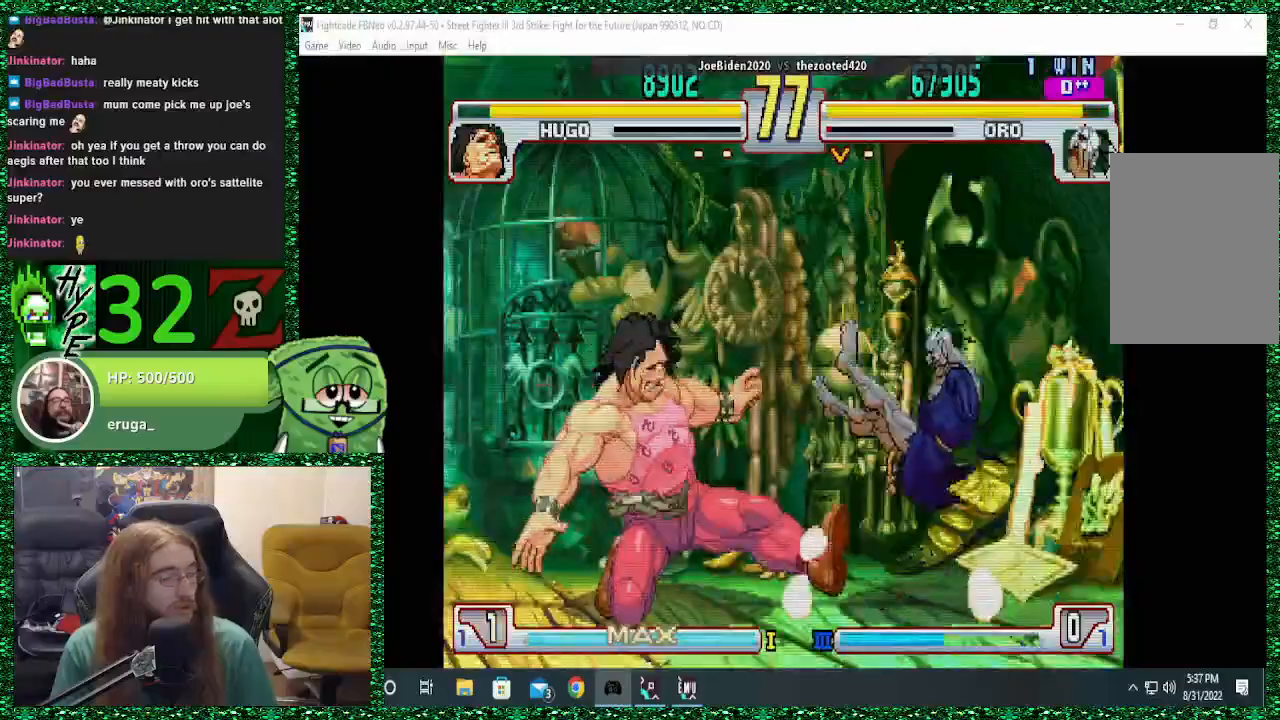
{"dt_ms": 500, "buttons": [], "left_stick": "down", "events": [[67, "TRIANGLE", "up"], [333, "R1", "down"], [333, "left_stick", "down"], [400, "R1", "up"], [400, "left_stick", "center"], [500, "left_stick", "down"]]}
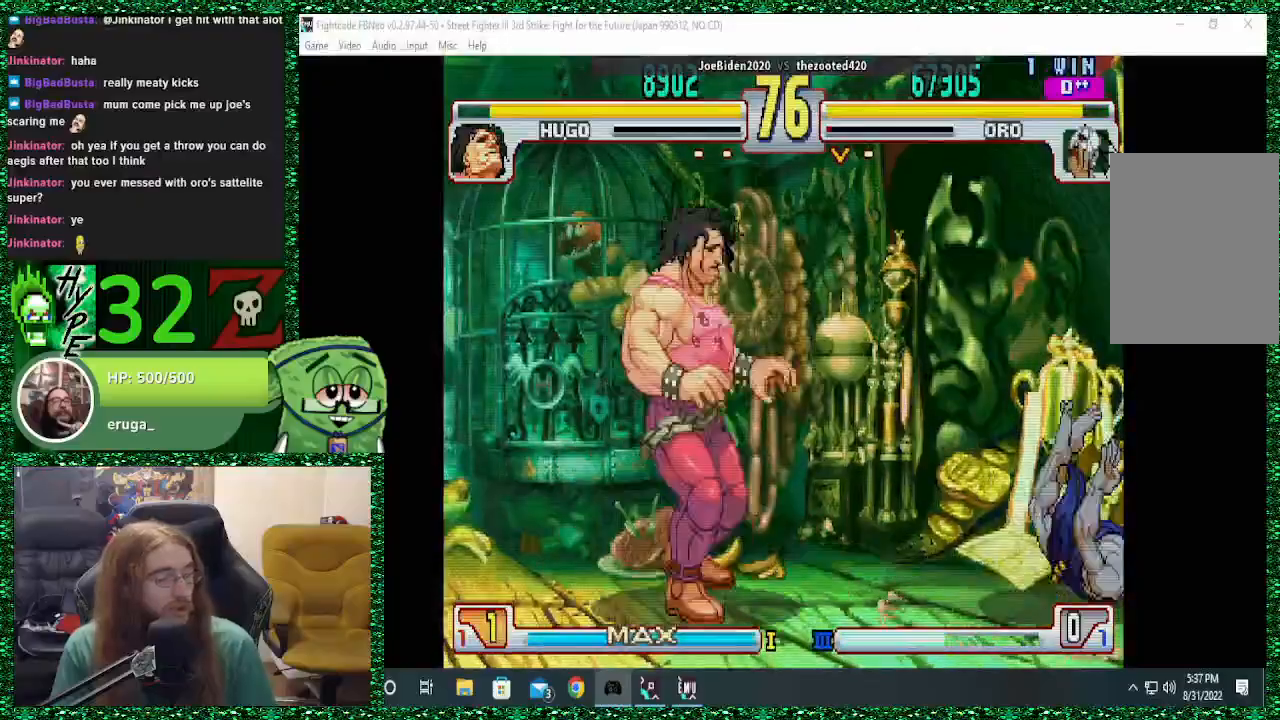
{"dt_ms": 500, "buttons": [], "left_stick": "right", "events": [[67, "left_stick", "center"], [133, "left_stick", "down"], [267, "left_stick", "right"]]}
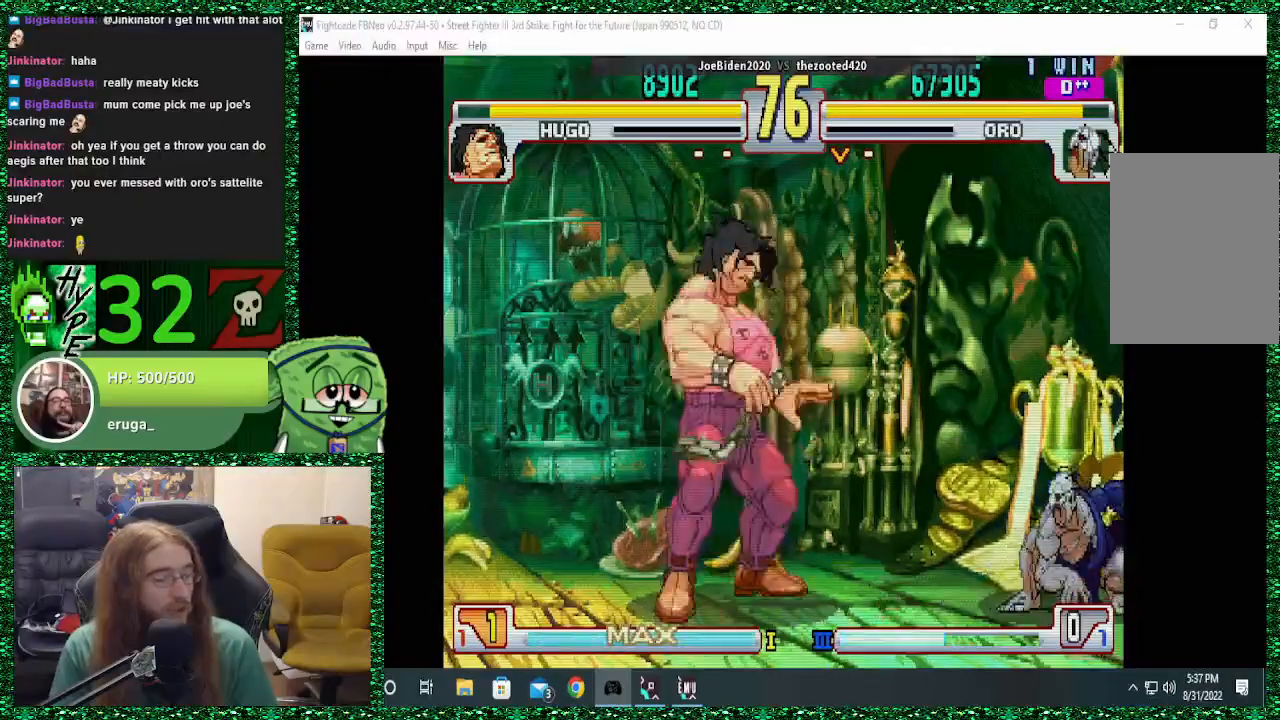
{"dt_ms": 500, "buttons": [], "left_stick": "center", "events": [[133, "left_stick", "down-right"], [500, "left_stick", "center"]]}
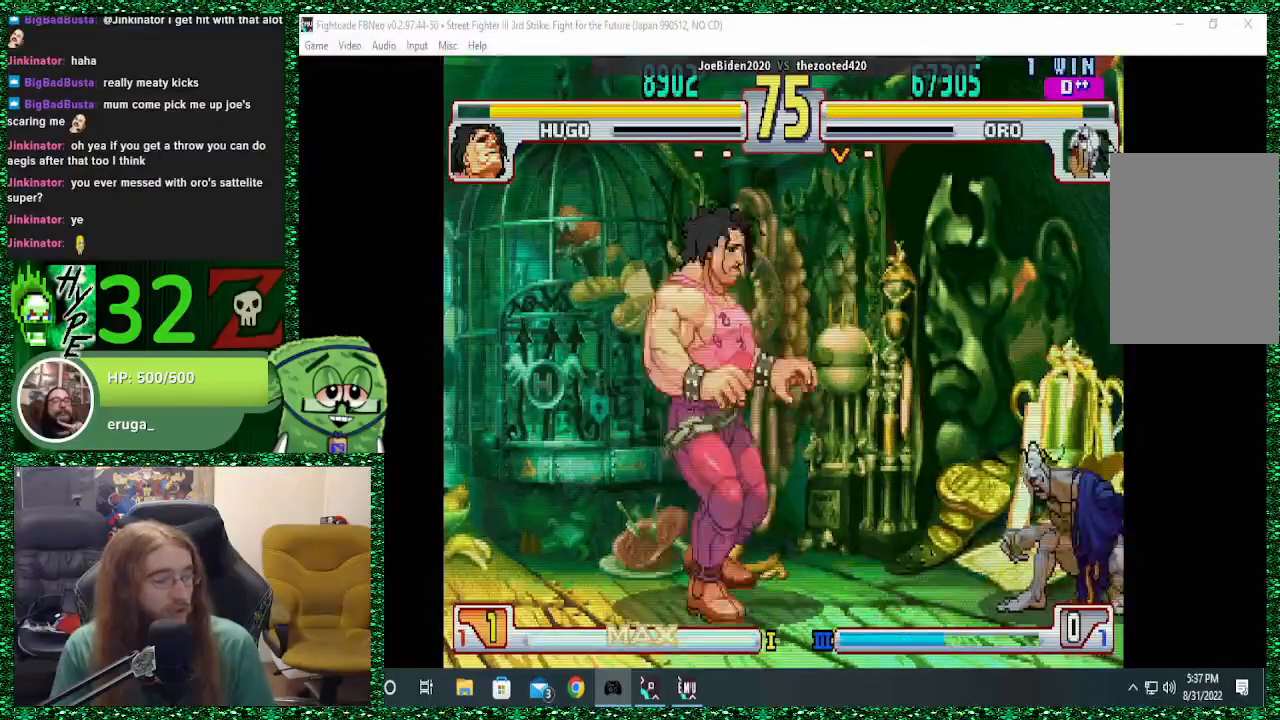
{"dt_ms": 500, "buttons": [], "left_stick": "center", "events": [[100, "left_stick", "left"], [200, "left_stick", "up"], [300, "left_stick", "center"]]}
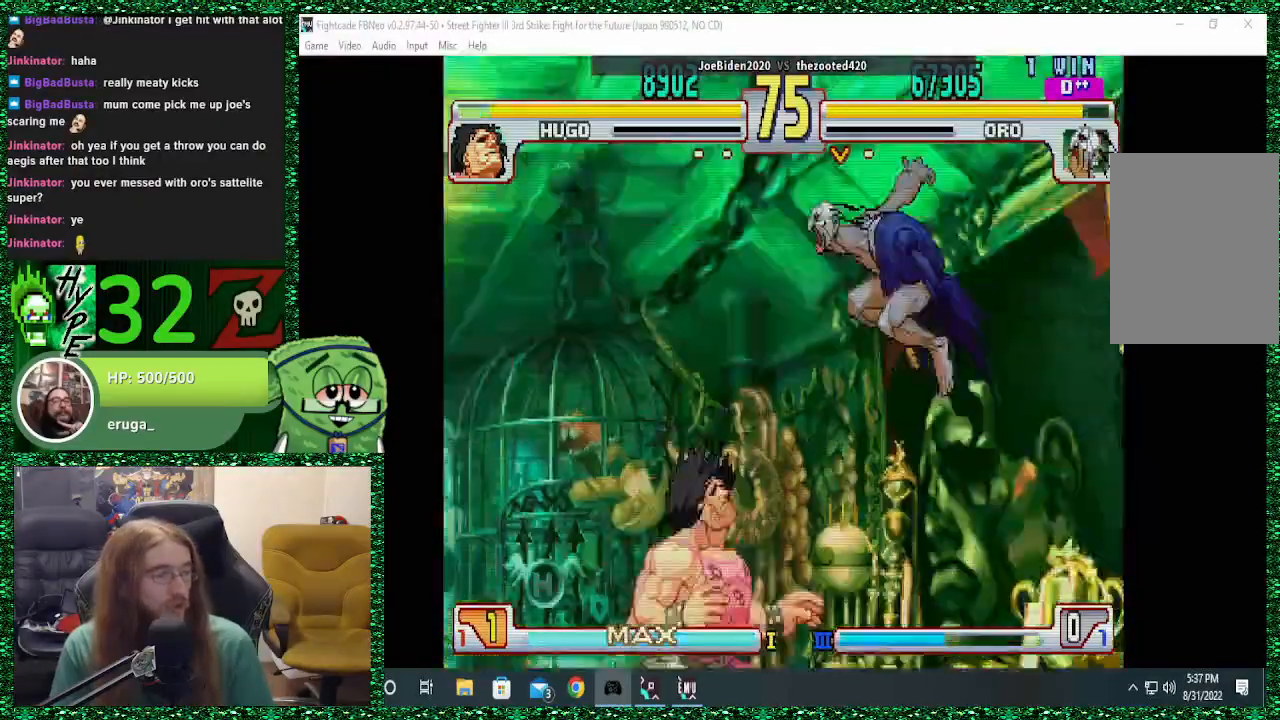
{"dt_ms": 500, "buttons": [], "left_stick": "left", "events": [[367, "CIRCLE", "down"], [467, "CIRCLE", "up"], [467, "left_stick", "left"]]}
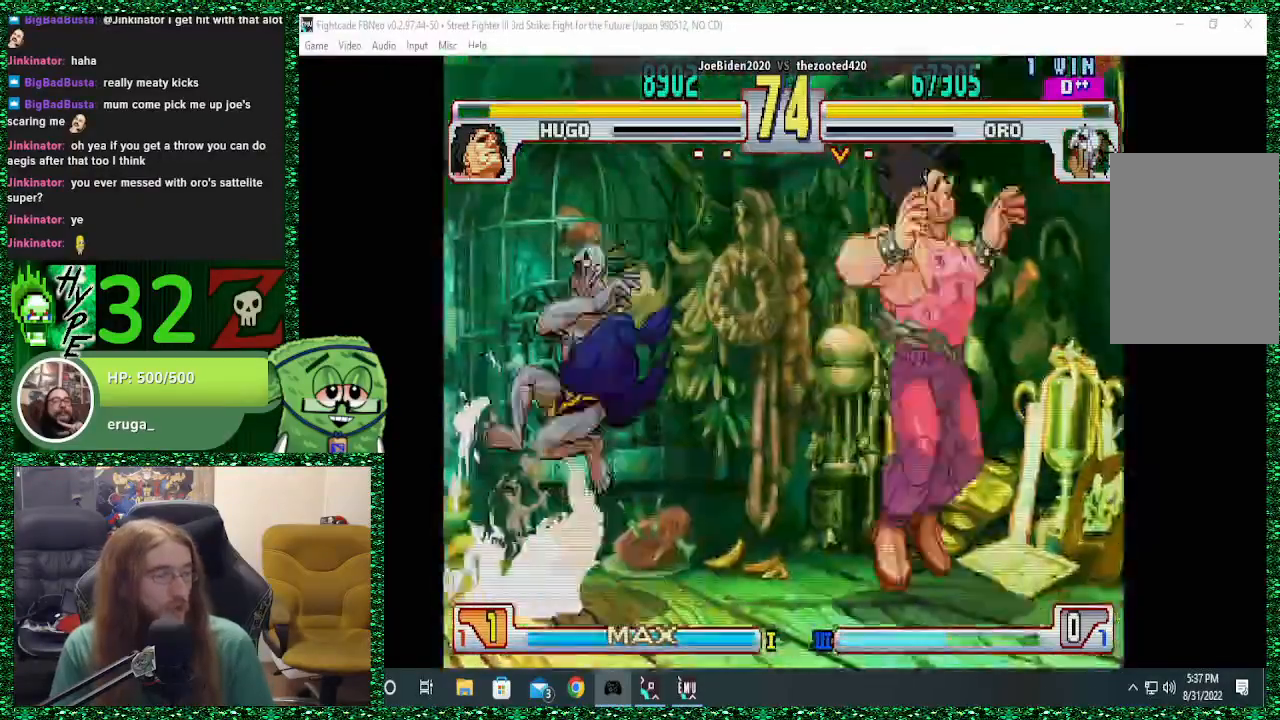
{"dt_ms": 500, "buttons": [], "left_stick": "left", "events": [[100, "left_stick", "center"], [200, "left_stick", "left"]]}
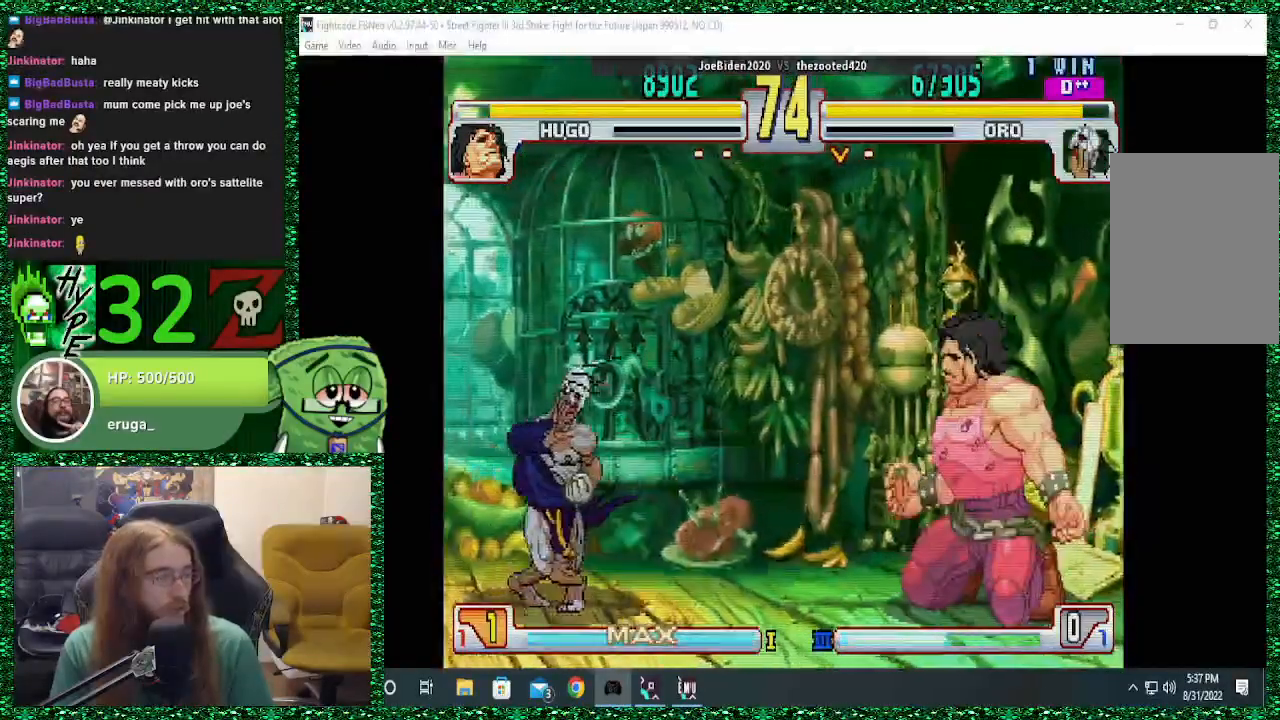
{"dt_ms": 500, "buttons": [], "left_stick": "right", "events": [[500, "left_stick", "right"]]}
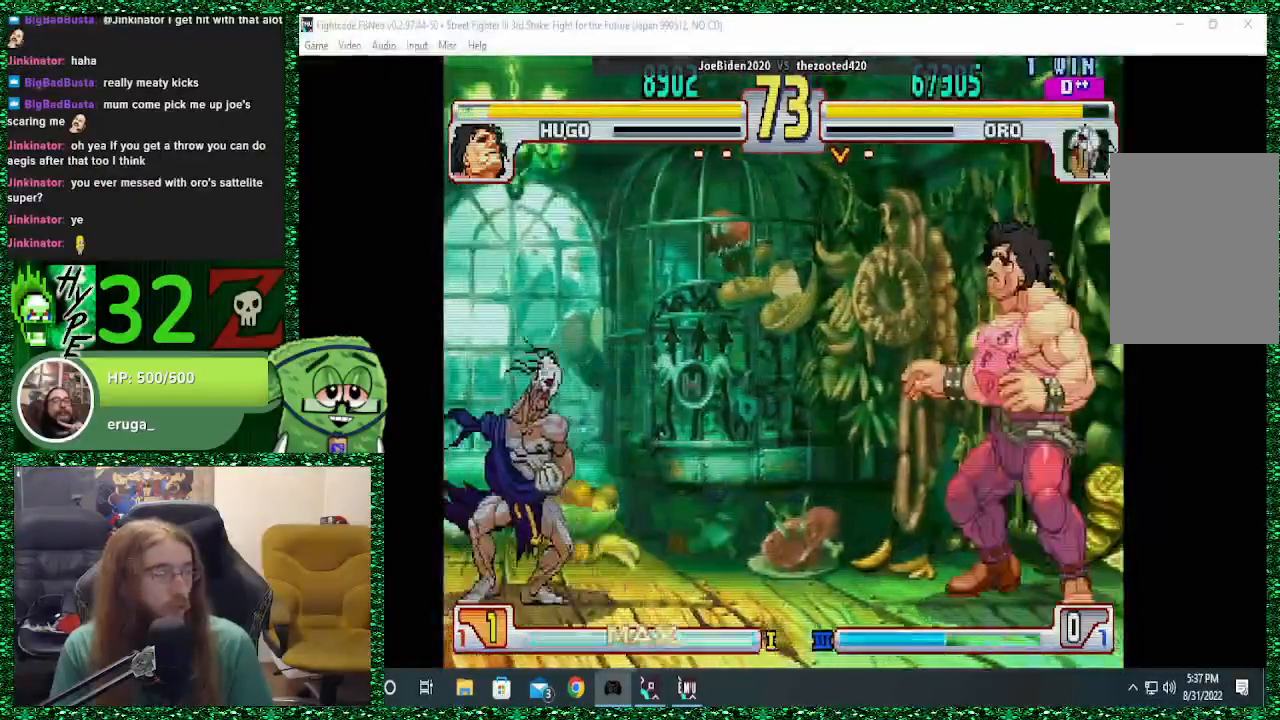
{"dt_ms": 500, "buttons": [], "left_stick": "left", "events": [[33, "TRIANGLE", "down"], [100, "TRIANGLE", "up"], [100, "left_stick", "left"]]}
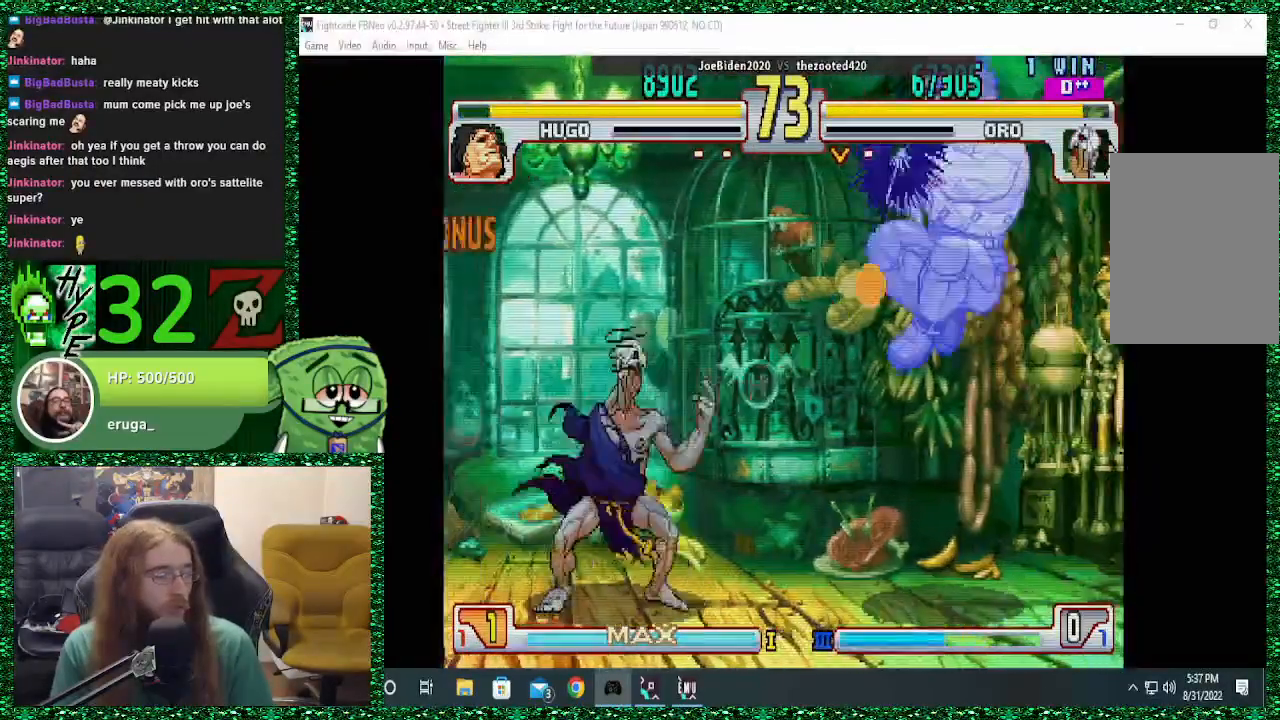
{"dt_ms": 500, "buttons": ["CIRCLE"], "left_stick": "left", "events": [[200, "left_stick", "right"], [300, "left_stick", "center"], [433, "left_stick", "left"], [467, "CIRCLE", "down"]]}
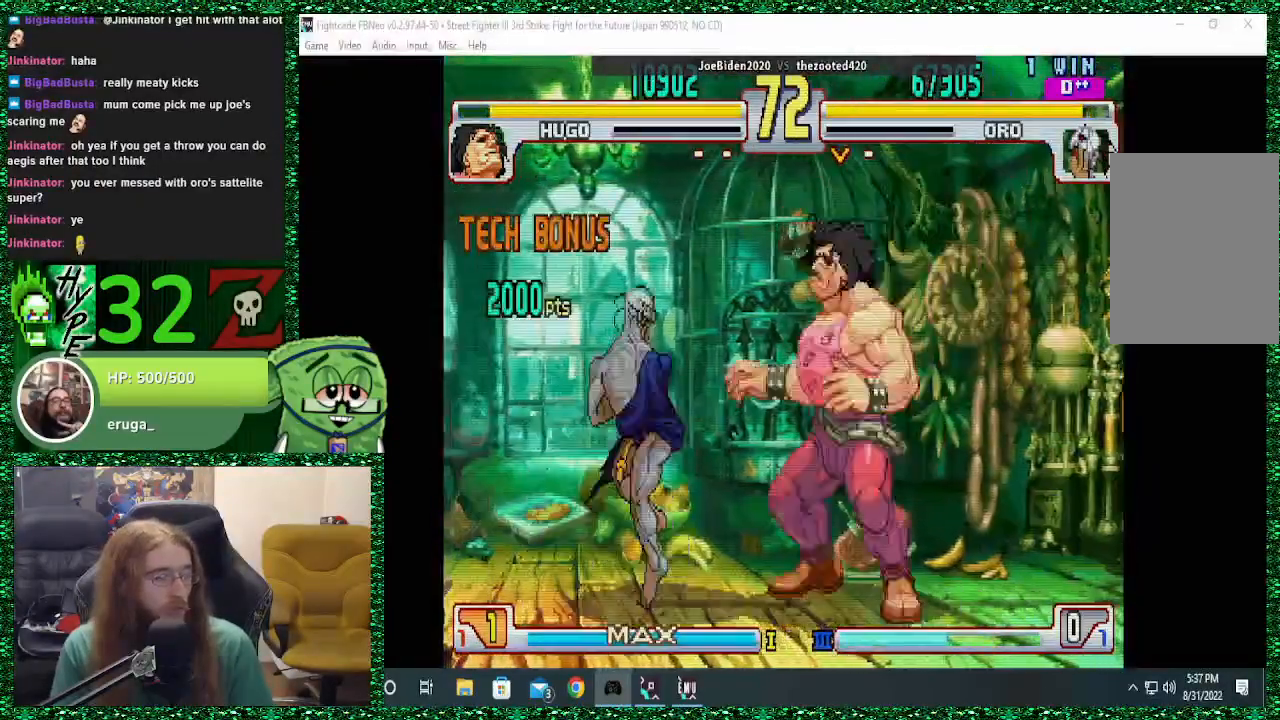
{"dt_ms": 500, "buttons": [], "left_stick": "left", "events": [[67, "CIRCLE", "up"], [133, "CIRCLE", "down"], [233, "CIRCLE", "up"]]}
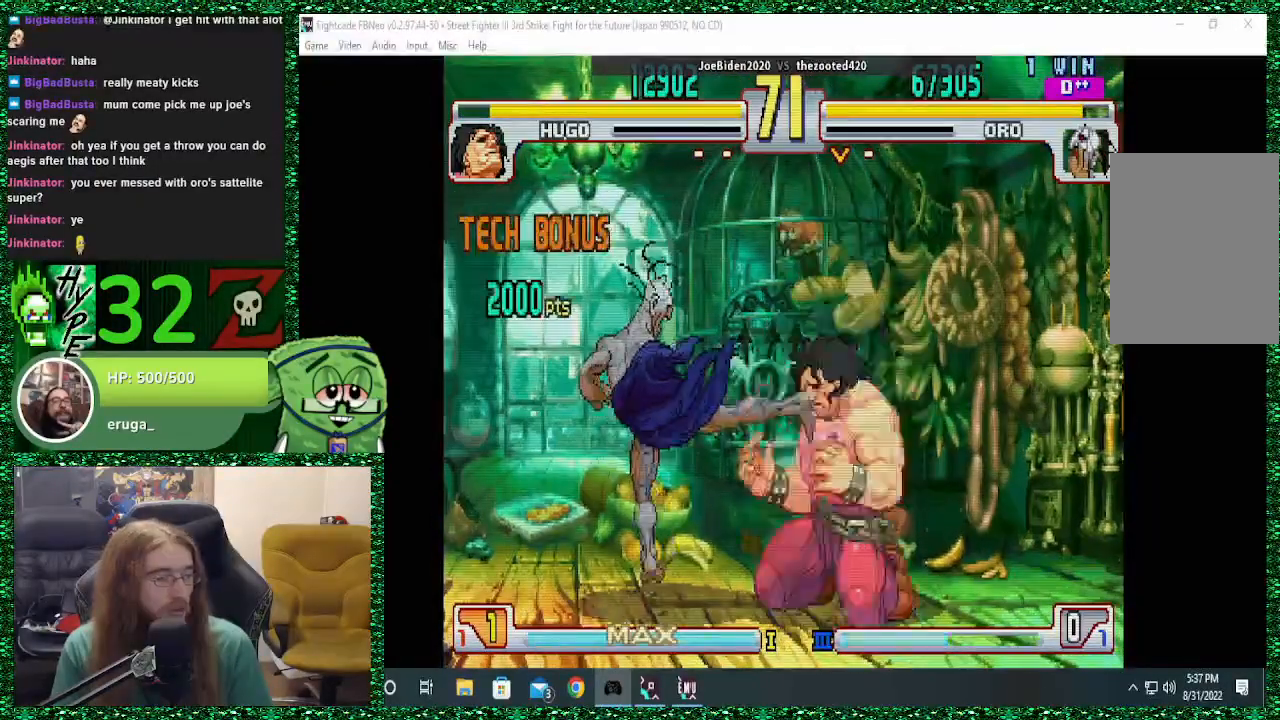
{"dt_ms": 1000, "buttons": [], "left_stick": "down-left"}
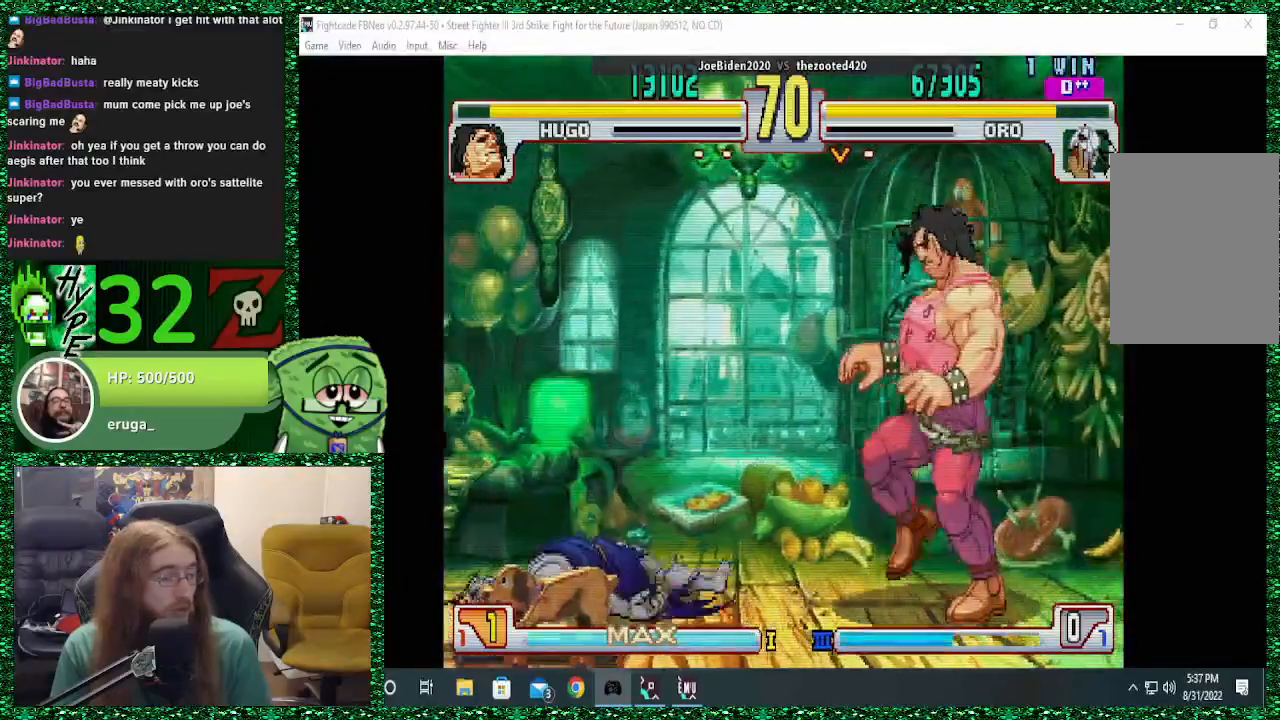
{"dt_ms": 500, "buttons": ["R1"], "left_stick": "up", "events": [[500, "R1", "down"], [500, "left_stick", "up"]]}
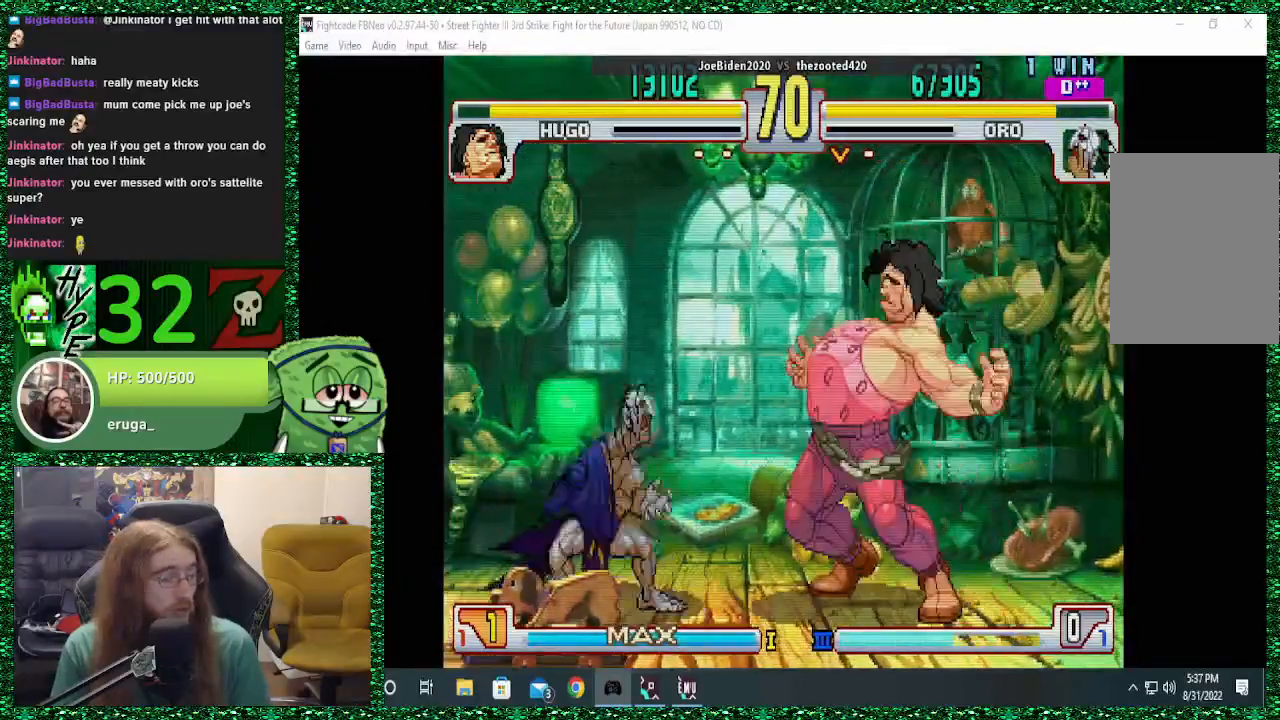
{"dt_ms": 500, "buttons": [], "left_stick": "left", "events": [[67, "left_stick", "left"], [100, "R1", "up"], [133, "R1", "down"], [267, "R1", "up"]]}
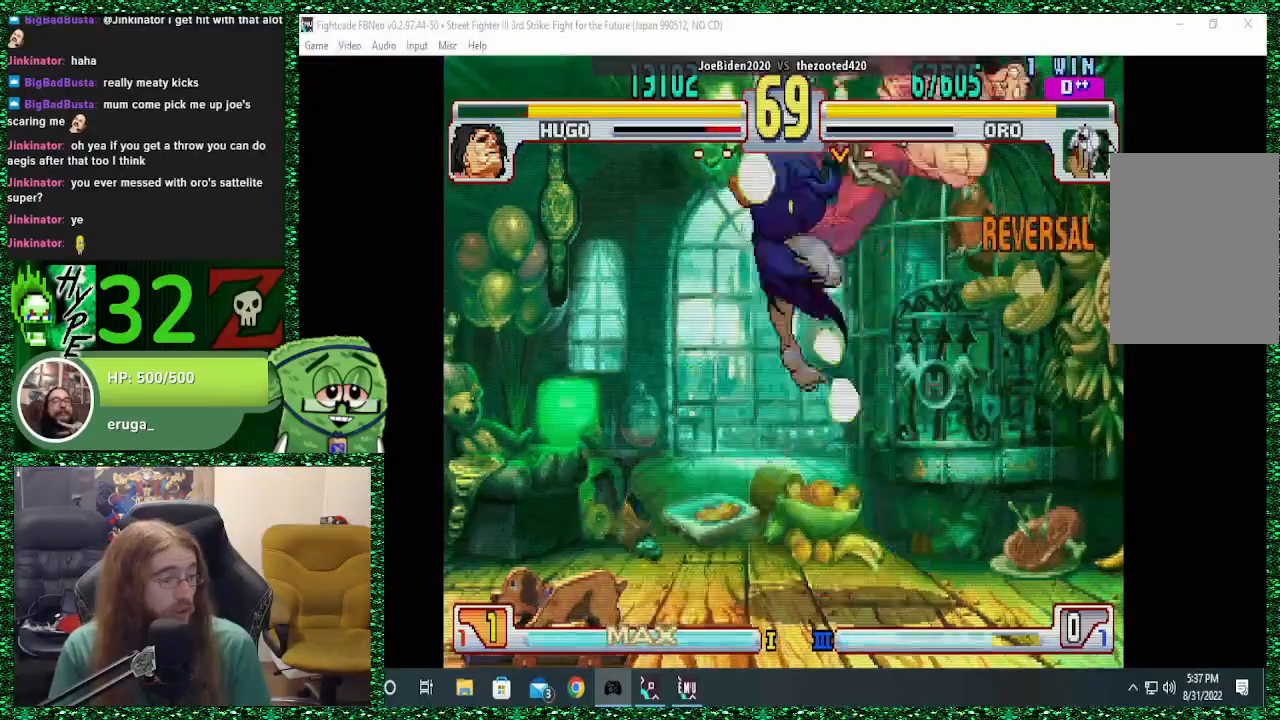
{"dt_ms": 500, "buttons": [], "left_stick": "right", "events": [[400, "left_stick", "center"], [500, "left_stick", "right"]]}
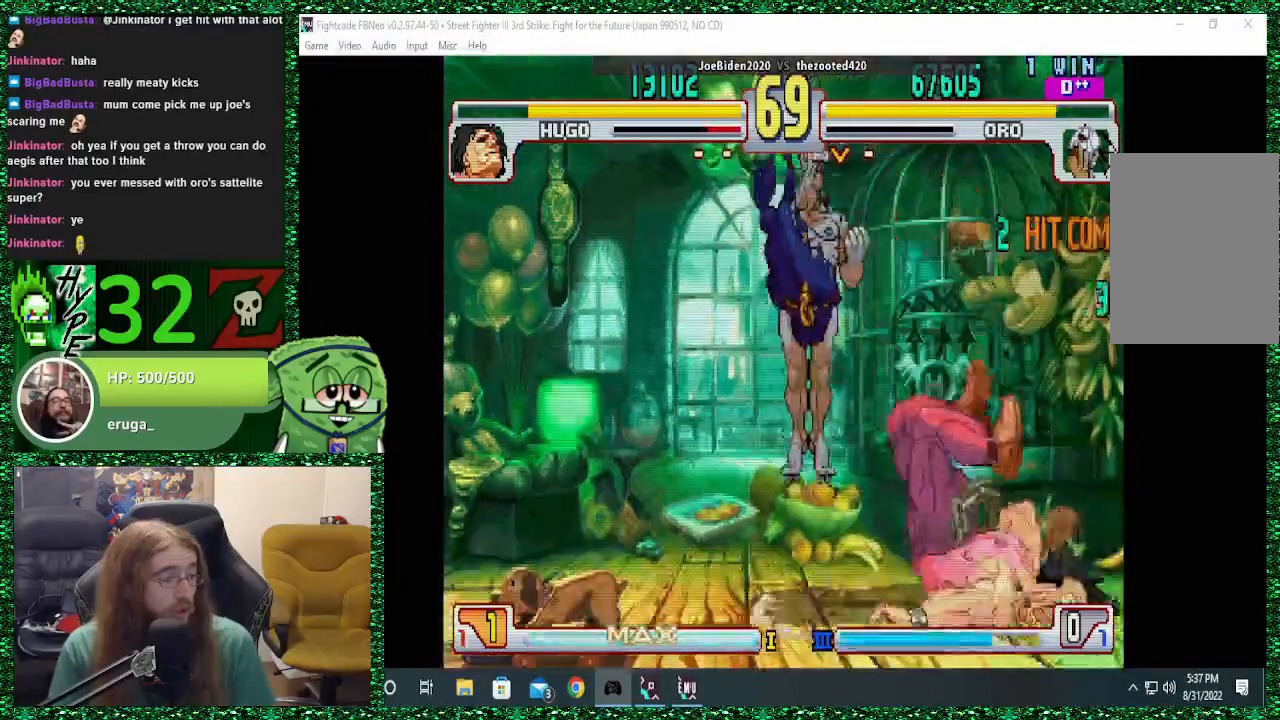
{"dt_ms": 500, "buttons": [], "left_stick": "right", "events": [[67, "left_stick", "center"], [167, "left_stick", "right"]]}